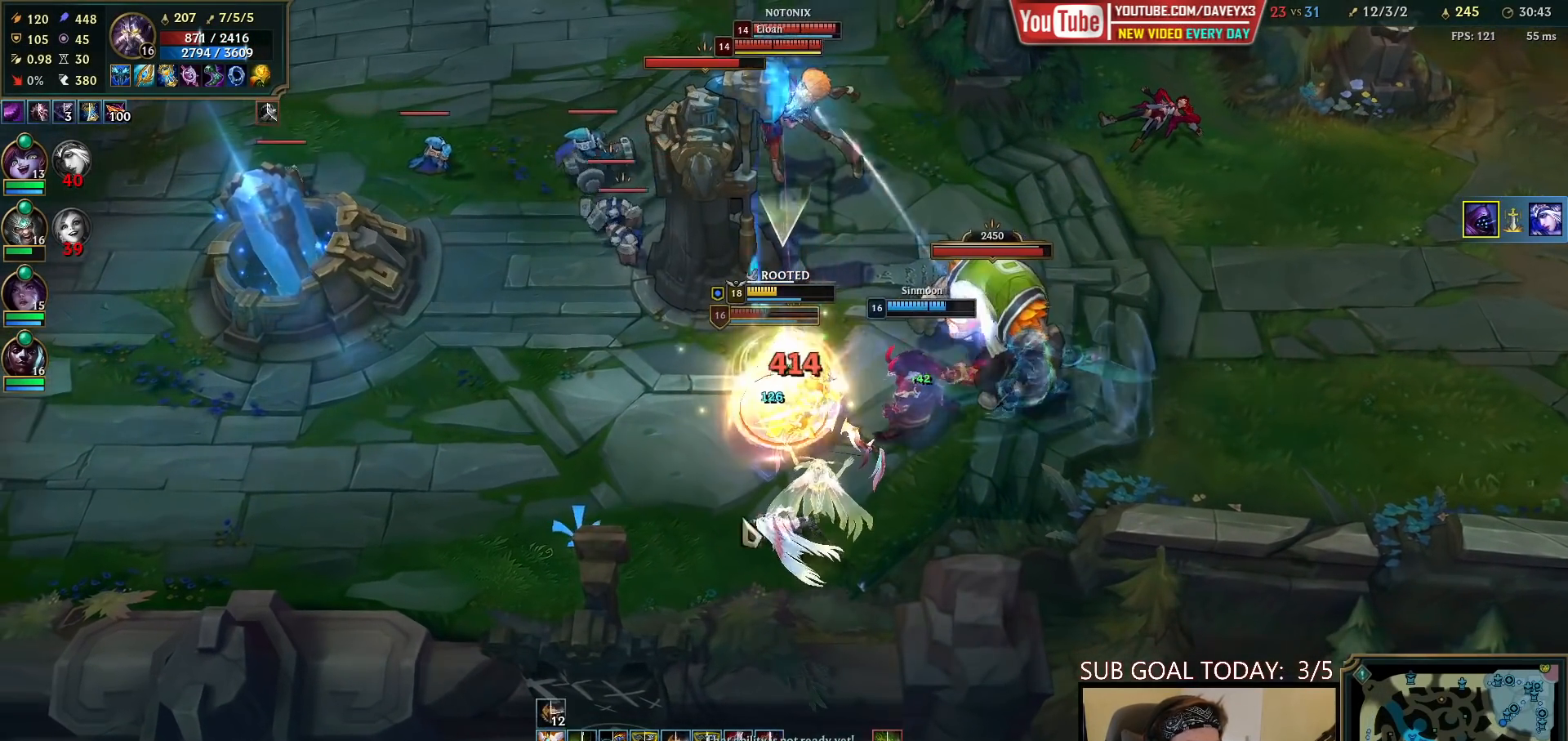
Gameplay with keyboard and mouse; each line is a JSON object with the keys and mouse buttons held at the frame after it. "events" lists presses ("down") and releases ("up") of "a", "ctrl", "d", "e", "f", "q", "r", "s", "shift", "space", "tab", "w", "mouse_left", "mouse_wheel", "mouse_right", "mouse_mb4" and "mouse_mb5" between this image and that frame as [ms after this image, input, new state], when the widget could be followed in between. "mouse_left", "mouse_wheel", "mouse_right", "mouse_mb4", "mouse_mb5" = the "left", "wheel", "right", "mb4", "mb5" buttons of the "mouse" list. No other keys are recorded. "wheel" means that the mouse wheel is clicked or scrolled. Mouse movement is not recorded.
{"keys": ["space"], "mouse": ["right"], "events": [[117, "mouse_right", "down"], [233, "mouse_right", "up"], [400, "mouse_right", "down"]]}
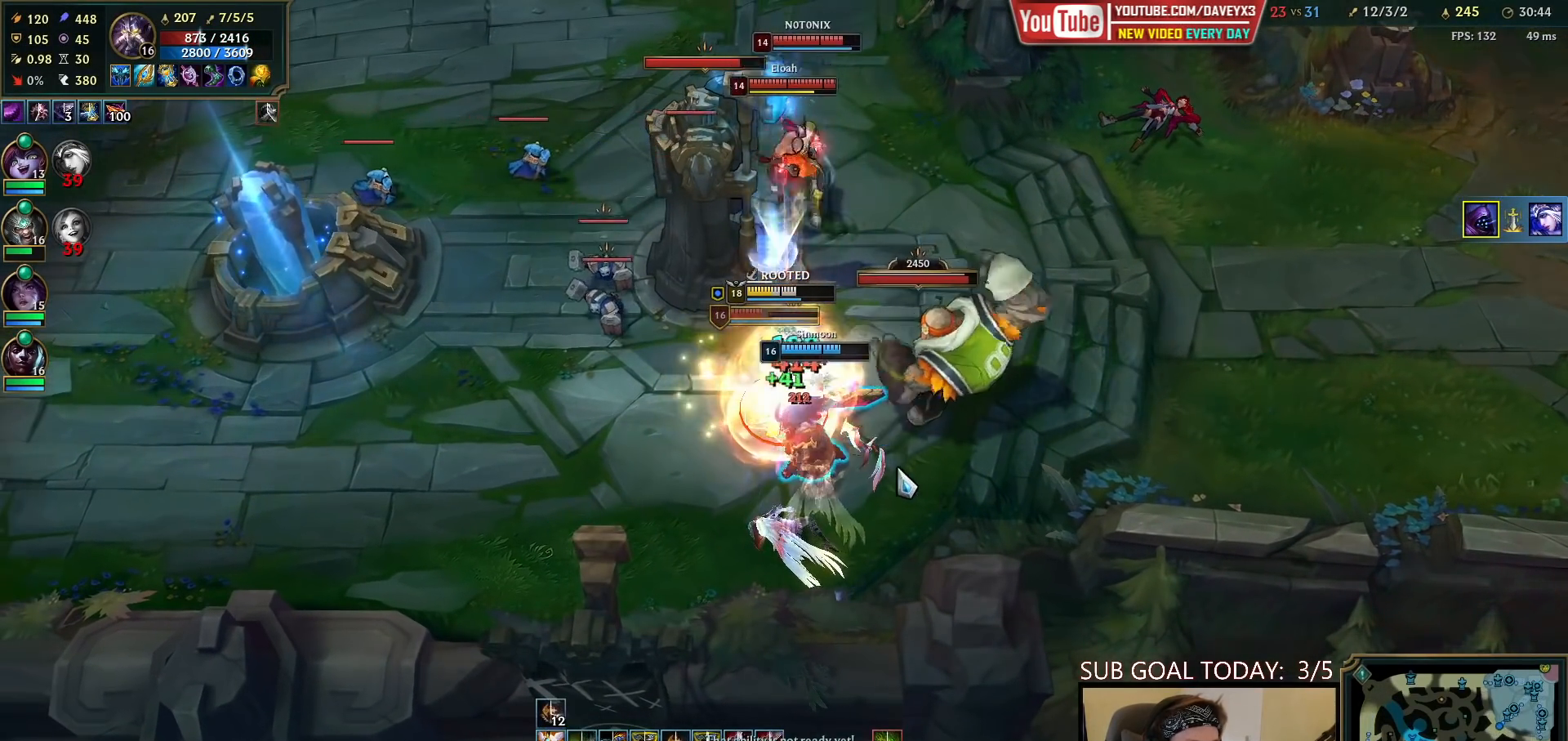
{"keys": ["space"], "mouse": [], "events": [[33, "mouse_right", "up"], [133, "mouse_right", "down"], [217, "mouse_right", "up"], [300, "mouse_right", "down"], [467, "mouse_right", "up"]]}
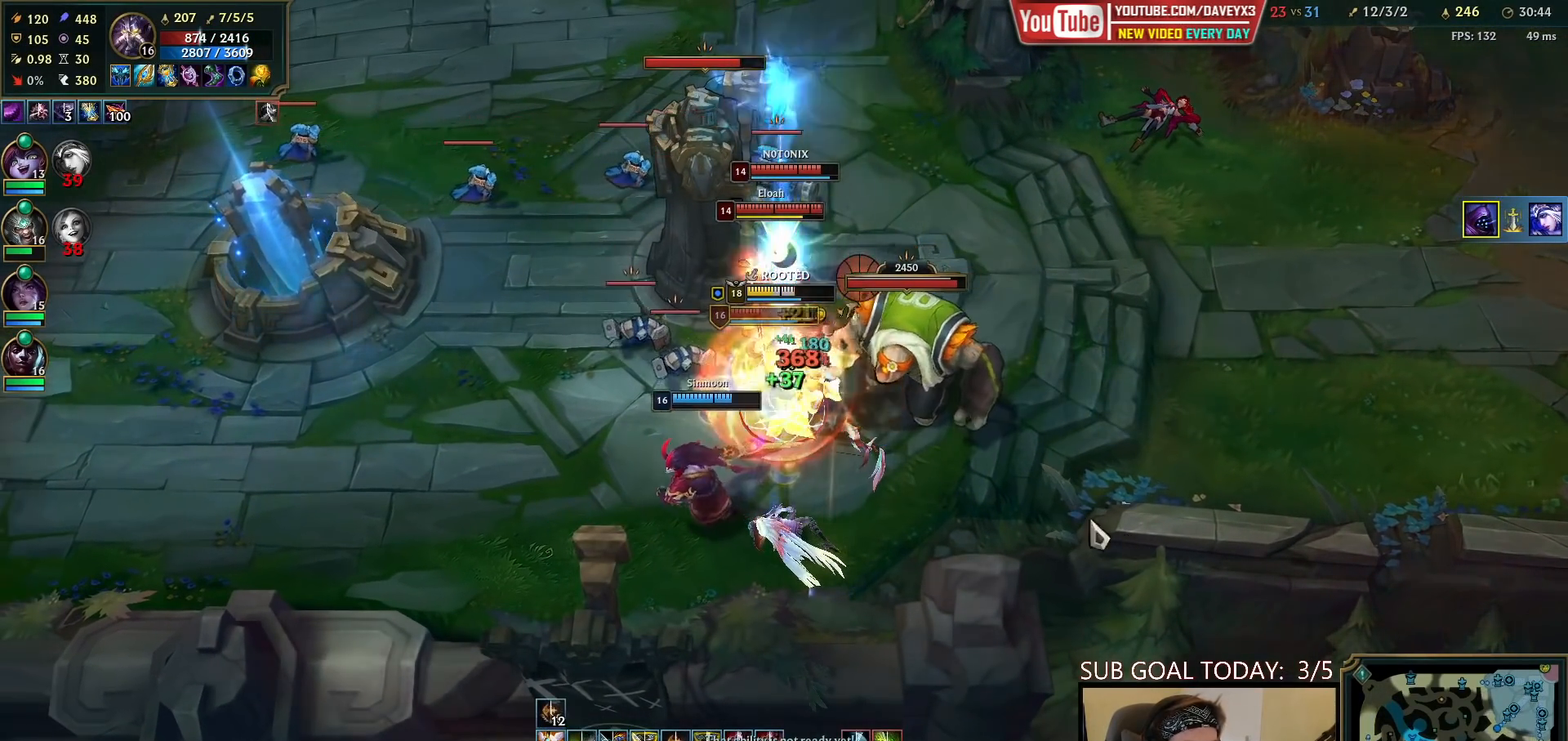
{"keys": [], "mouse": ["left"], "events": [[133, "mouse_left", "down"], [167, "space", "up"], [200, "mouse_left", "up"], [267, "mouse_left", "down"], [333, "mouse_left", "up"], [400, "mouse_left", "down"], [467, "mouse_left", "up"], [500, "mouse_left", "down"]]}
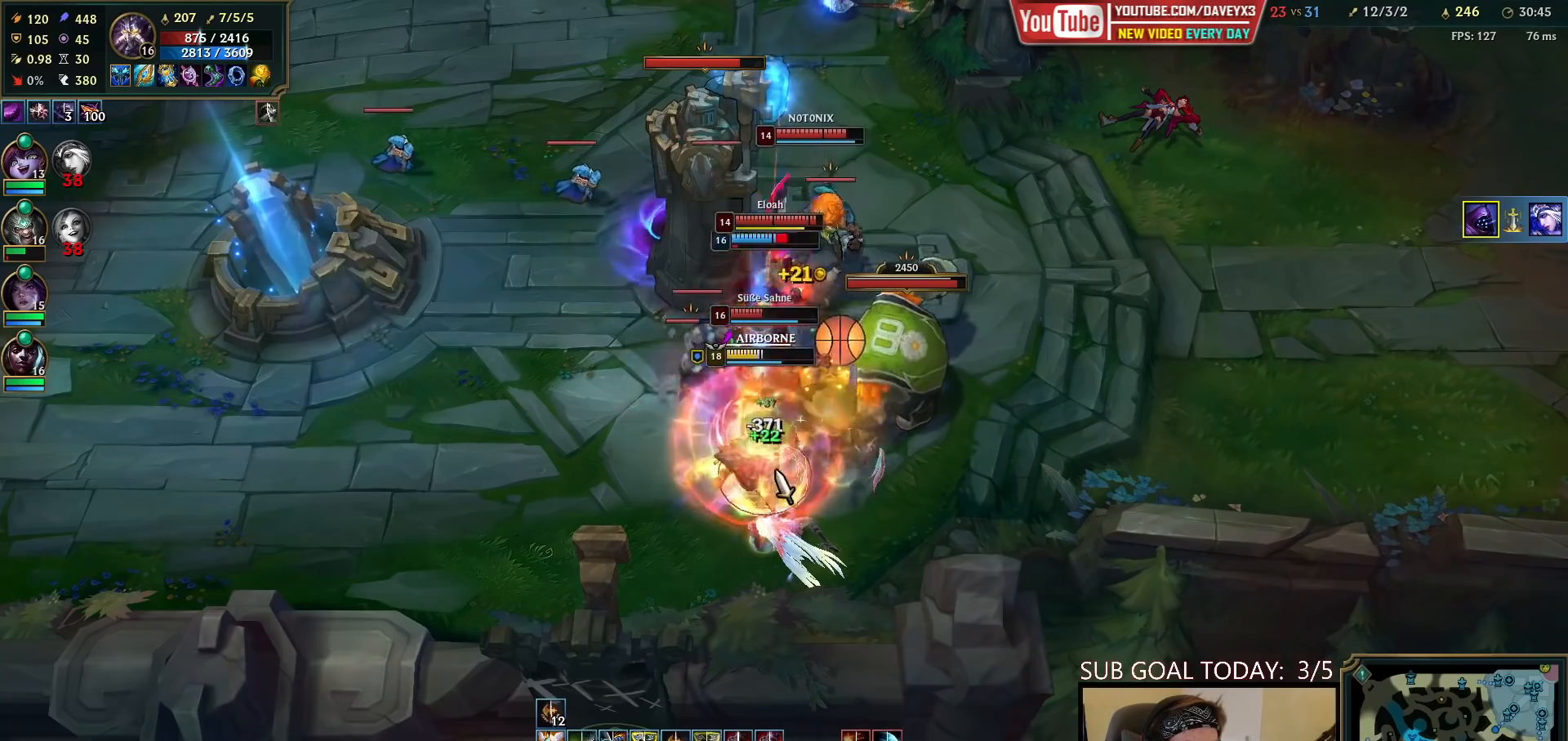
{"keys": [], "mouse": [], "events": [[50, "w", "down"], [83, "mouse_left", "up"], [100, "w", "up"], [133, "mouse_left", "down"], [167, "w", "down"], [217, "mouse_left", "up"], [233, "w", "up"], [283, "mouse_left", "down"], [317, "w", "down"], [367, "mouse_left", "up"], [383, "w", "up"]]}
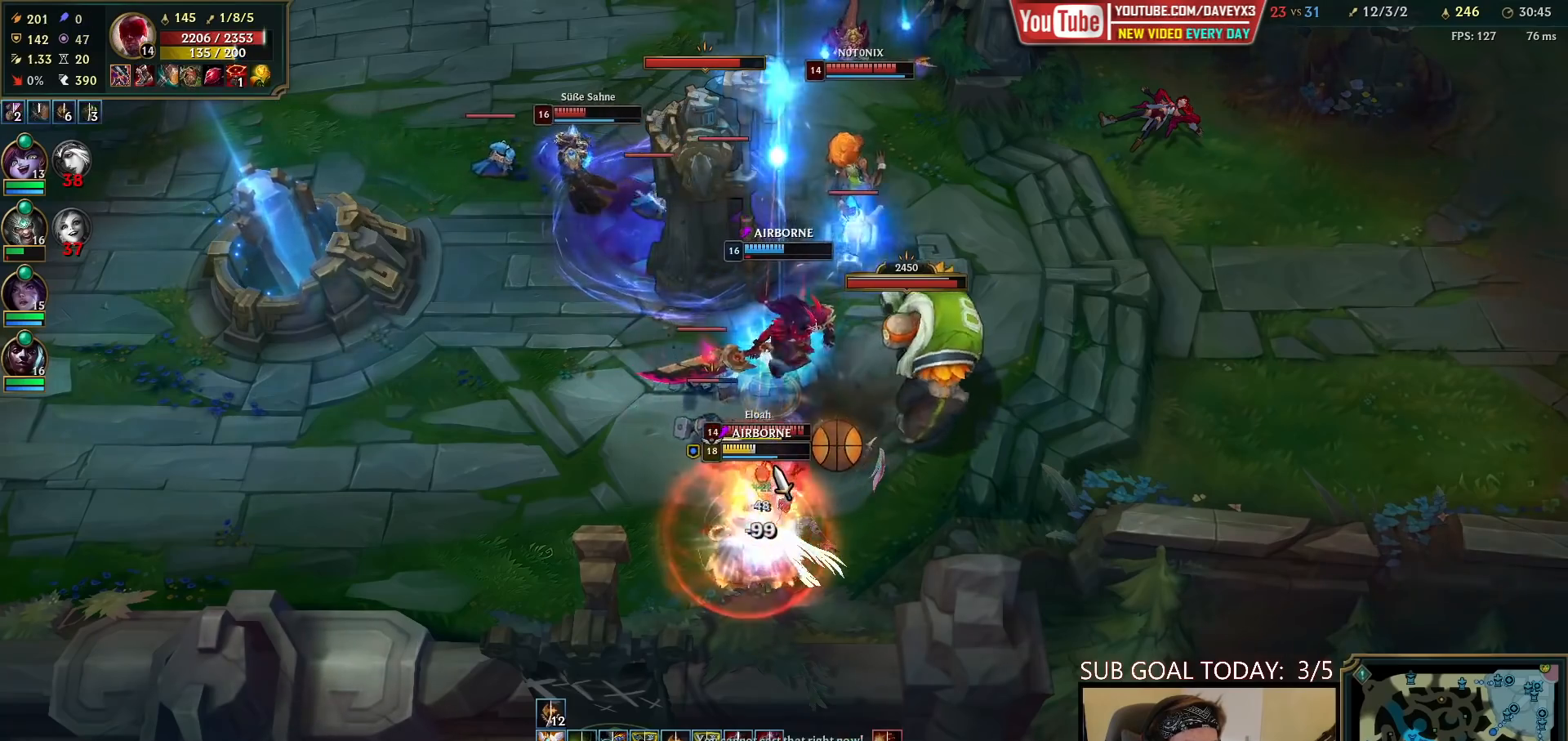
{"keys": ["w"], "mouse": ["left"], "events": [[117, "mouse_left", "down"], [183, "mouse_left", "up"], [250, "mouse_left", "down"], [317, "mouse_left", "up"], [367, "mouse_left", "down"], [450, "mouse_left", "up"], [483, "w", "down"], [500, "mouse_left", "down"]]}
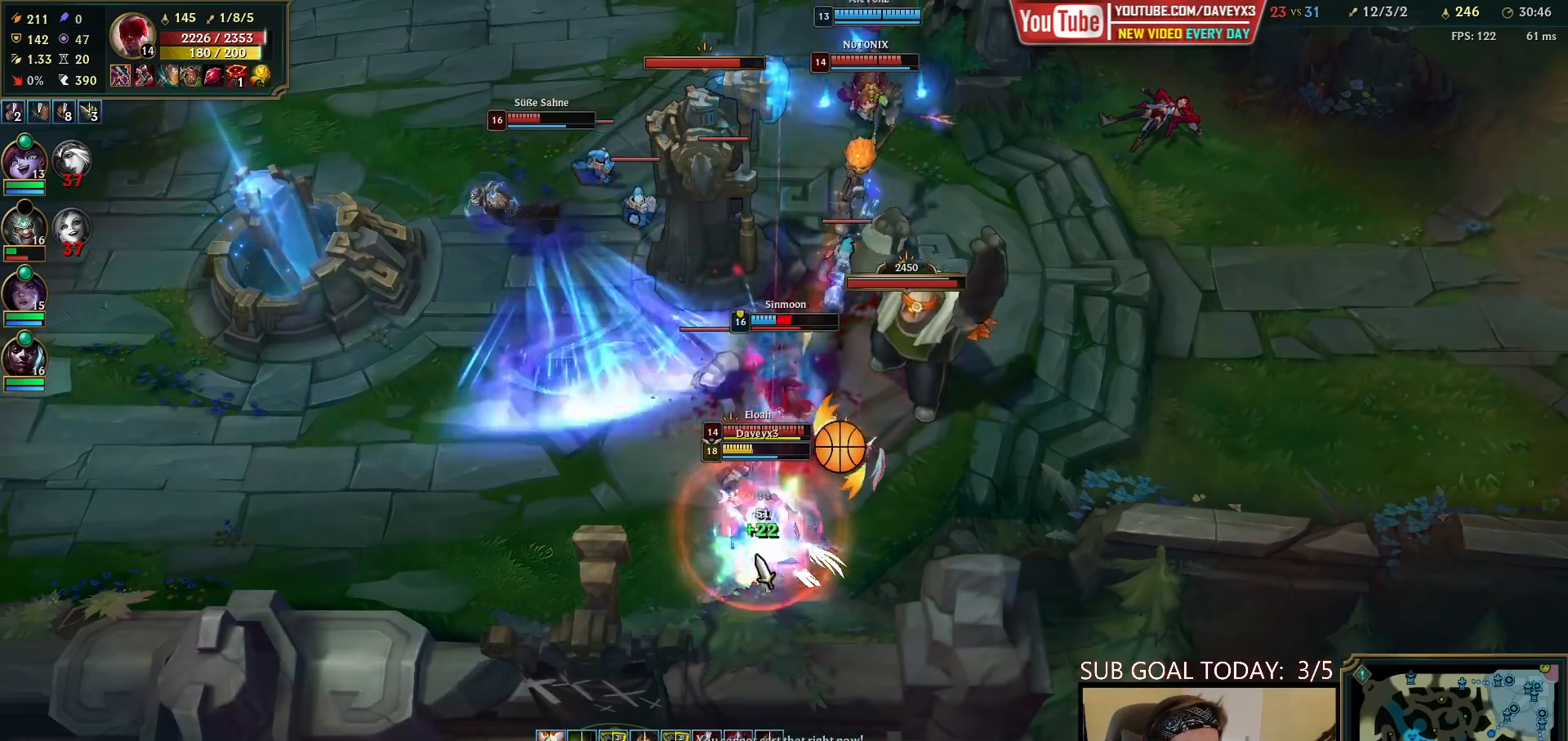
{"keys": ["w"], "mouse": [], "events": [[17, "w", "up"], [83, "mouse_left", "up"], [83, "w", "down"], [133, "mouse_left", "down"], [150, "w", "up"], [217, "mouse_left", "up"], [217, "w", "down"], [267, "mouse_left", "down"], [283, "w", "up"], [333, "mouse_left", "up"], [350, "w", "down"], [400, "mouse_left", "down"], [417, "w", "up"], [483, "mouse_left", "up"], [483, "w", "down"]]}
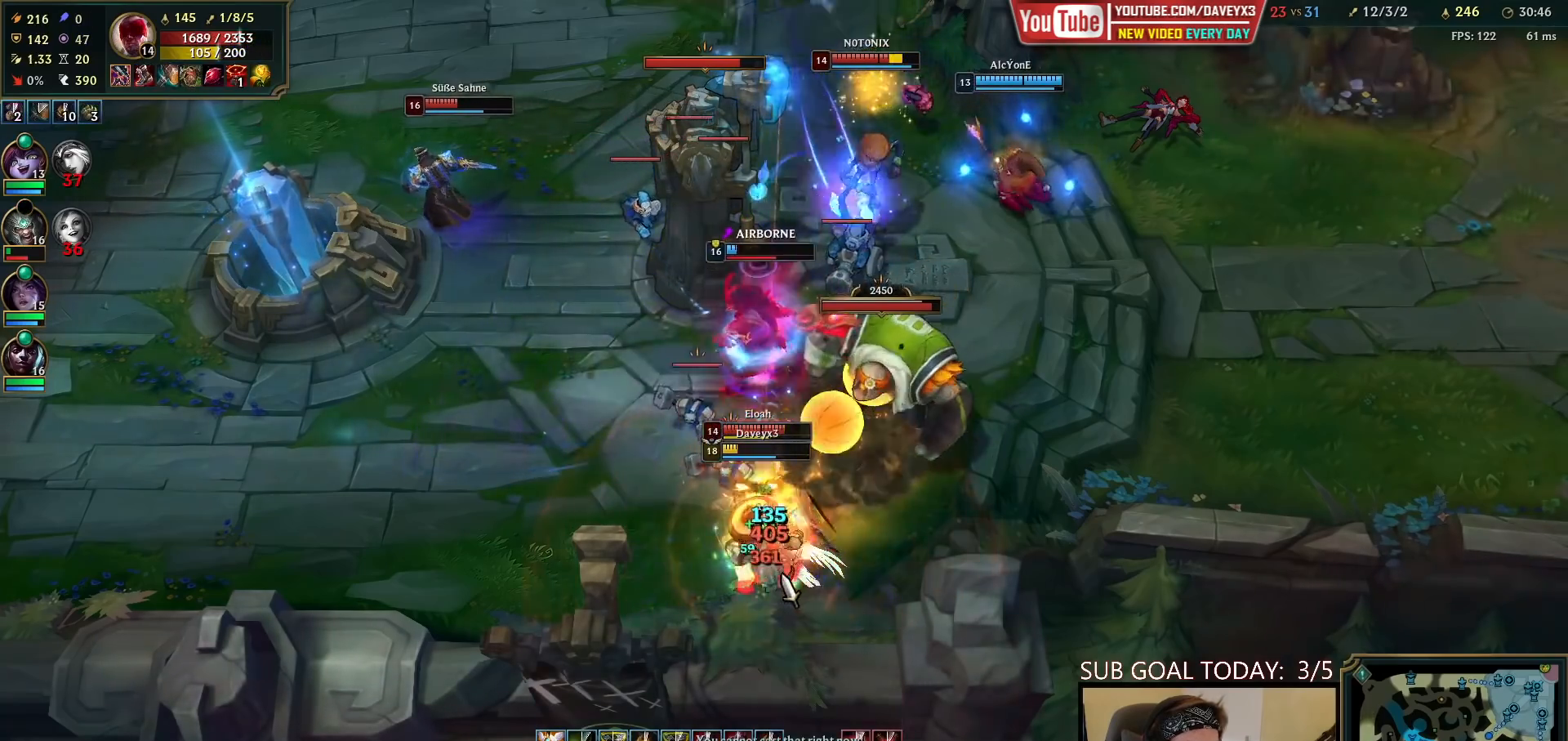
{"keys": [], "mouse": ["left"], "events": [[33, "mouse_left", "down"], [67, "w", "up"], [100, "w", "down"], [117, "mouse_left", "up"], [183, "mouse_left", "down"], [200, "w", "up"], [283, "mouse_left", "up"], [433, "mouse_left", "down"]]}
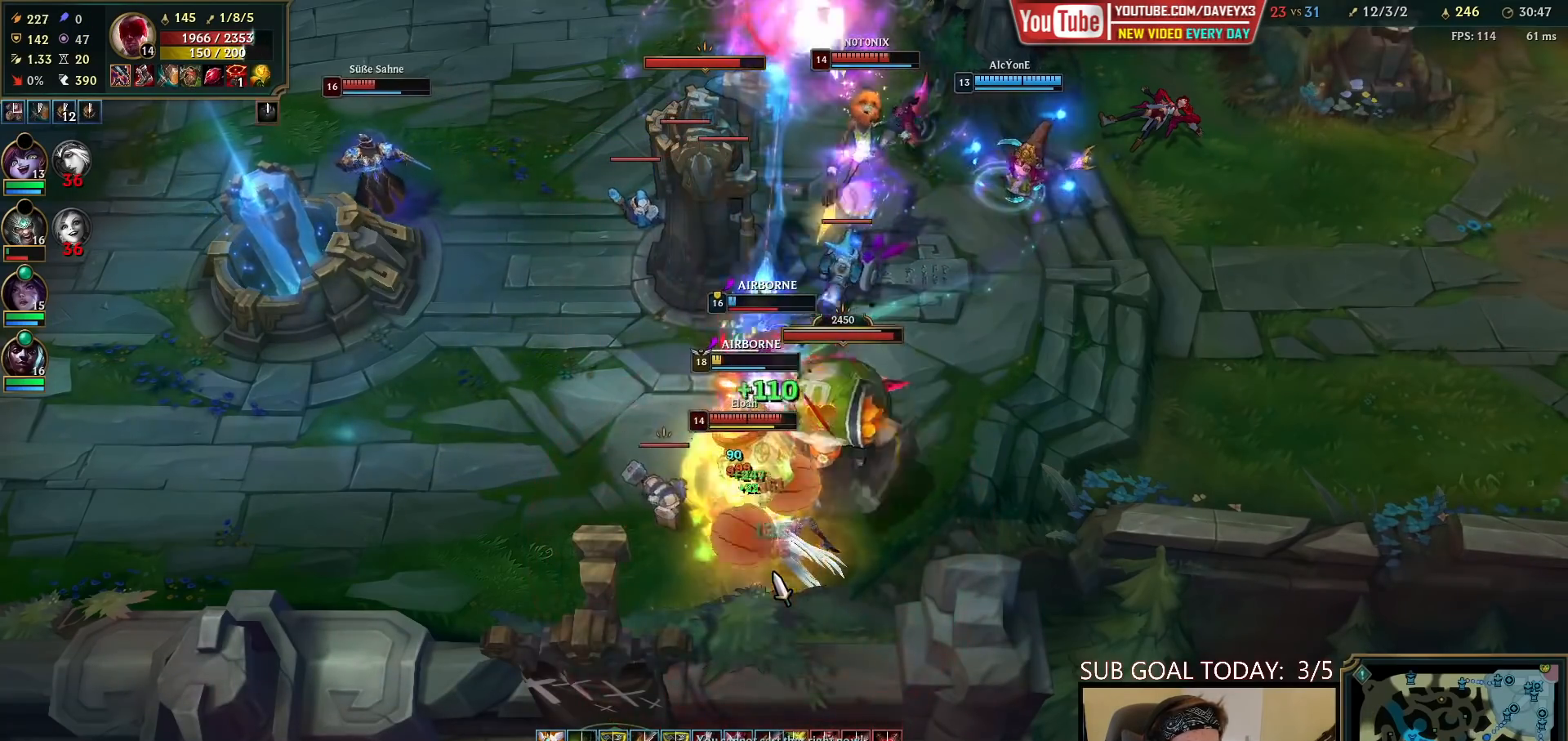
{"keys": [], "mouse": [], "events": [[33, "mouse_left", "up"], [133, "mouse_left", "down"], [200, "mouse_left", "up"], [267, "mouse_left", "down"], [350, "mouse_left", "up"], [417, "mouse_left", "down"], [500, "mouse_left", "up"]]}
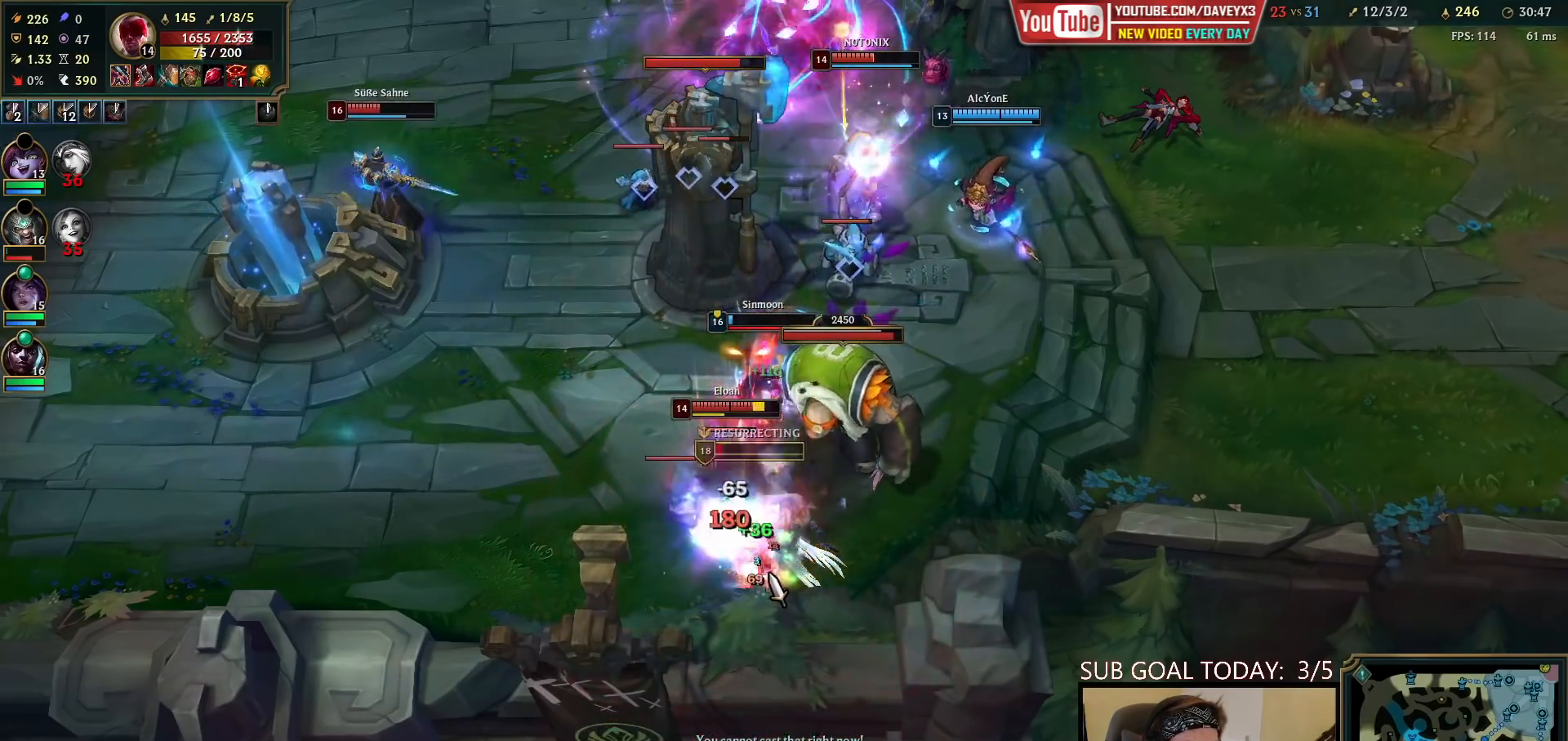
{"keys": [], "mouse": [], "events": [[83, "mouse_left", "down"], [133, "mouse_left", "up"], [150, "q", "down"], [183, "q", "up"], [217, "mouse_left", "down"], [233, "q", "down"], [283, "mouse_left", "up"], [317, "q", "up"], [367, "mouse_left", "down"], [383, "q", "down"], [433, "mouse_left", "up"], [483, "q", "up"]]}
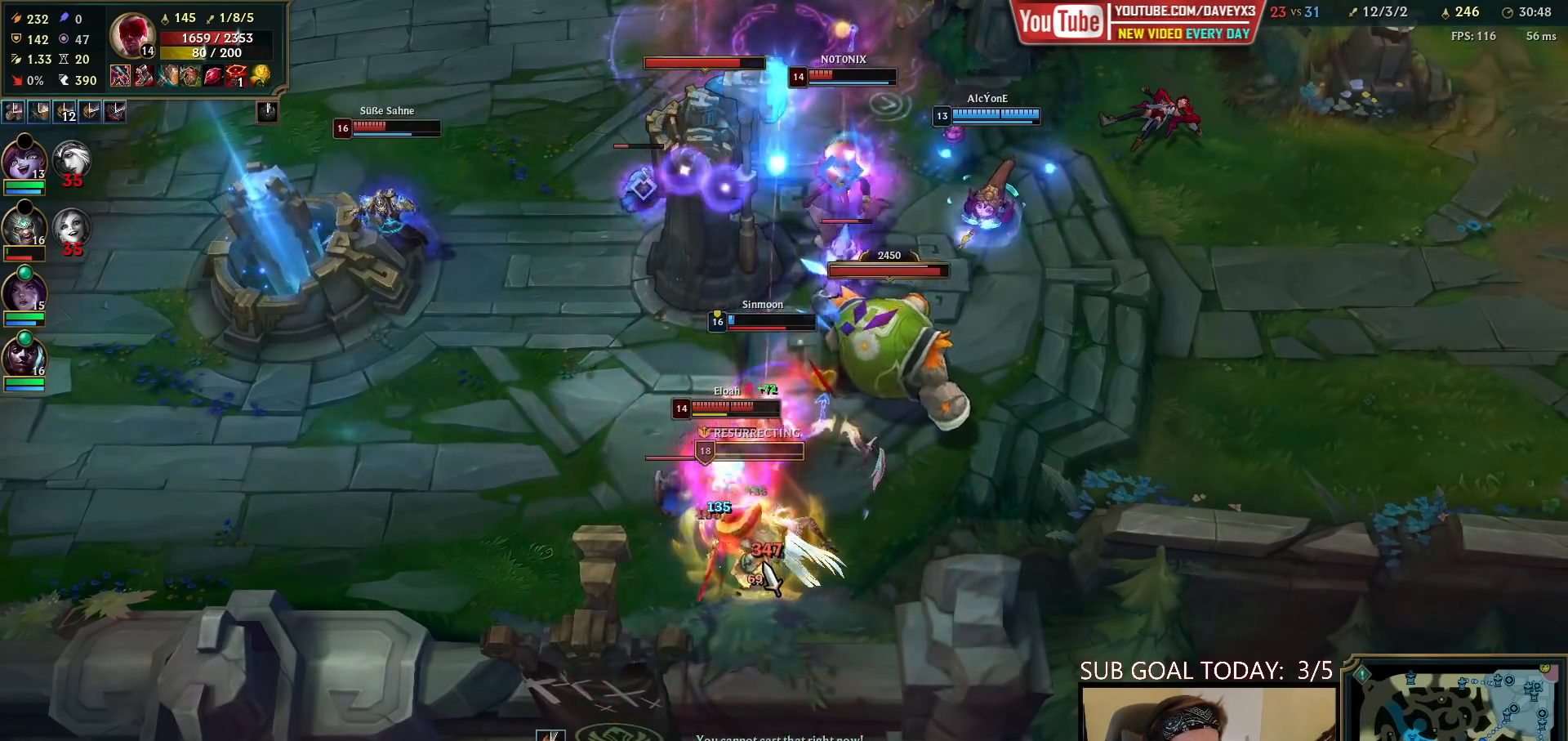
{"keys": [], "mouse": [], "events": []}
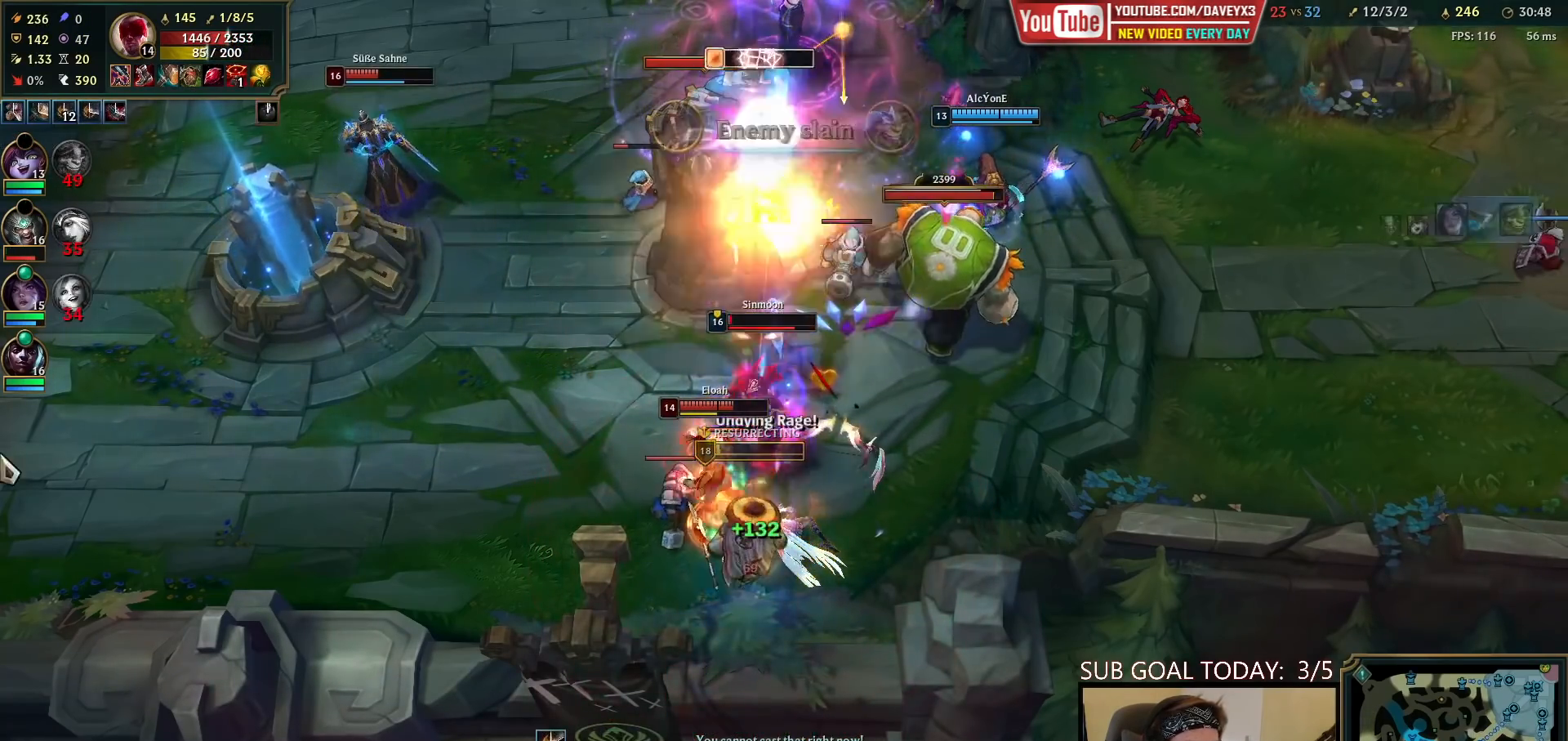
{"keys": [], "mouse": [], "events": []}
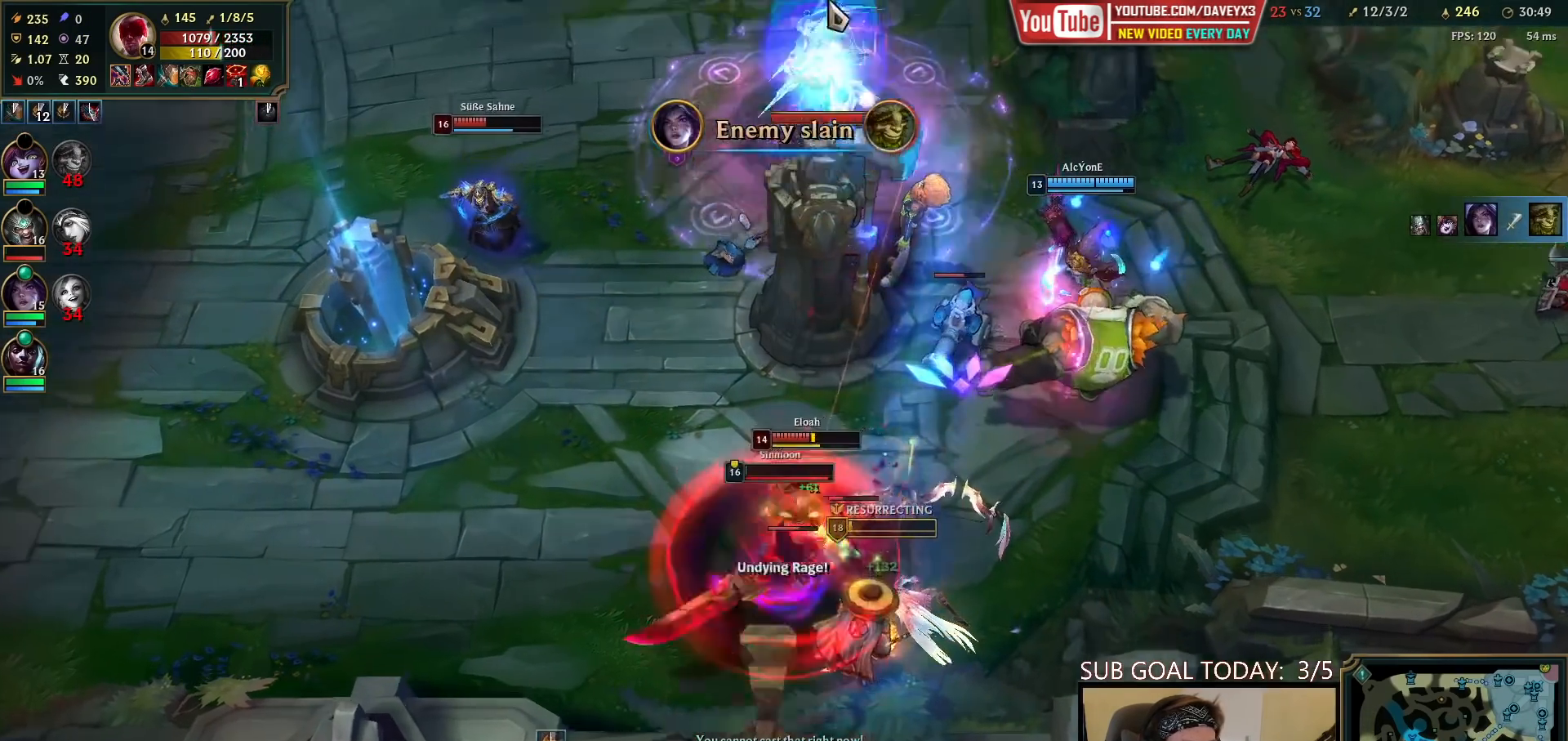
{"keys": [], "mouse": [], "events": []}
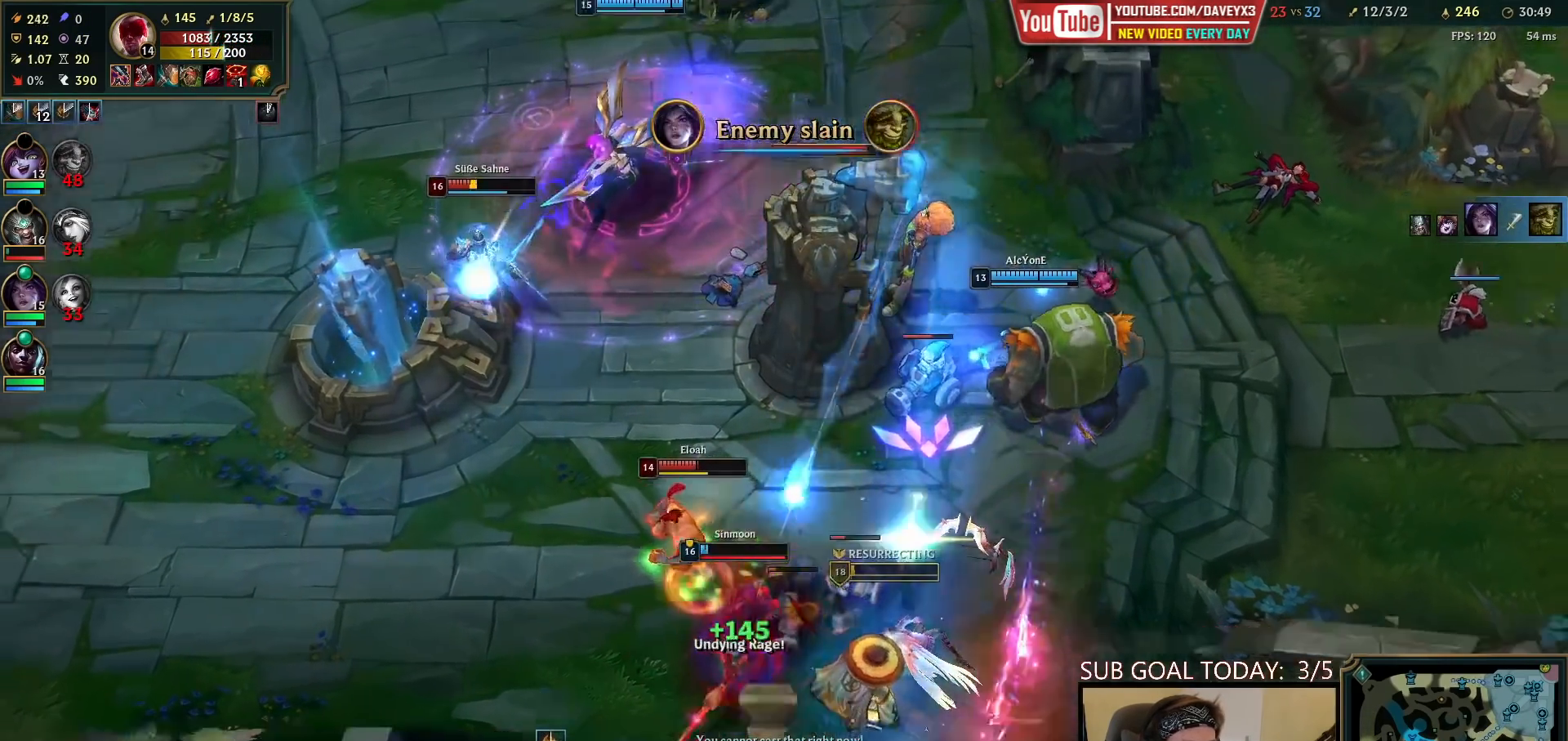
{"keys": [], "mouse": [], "events": []}
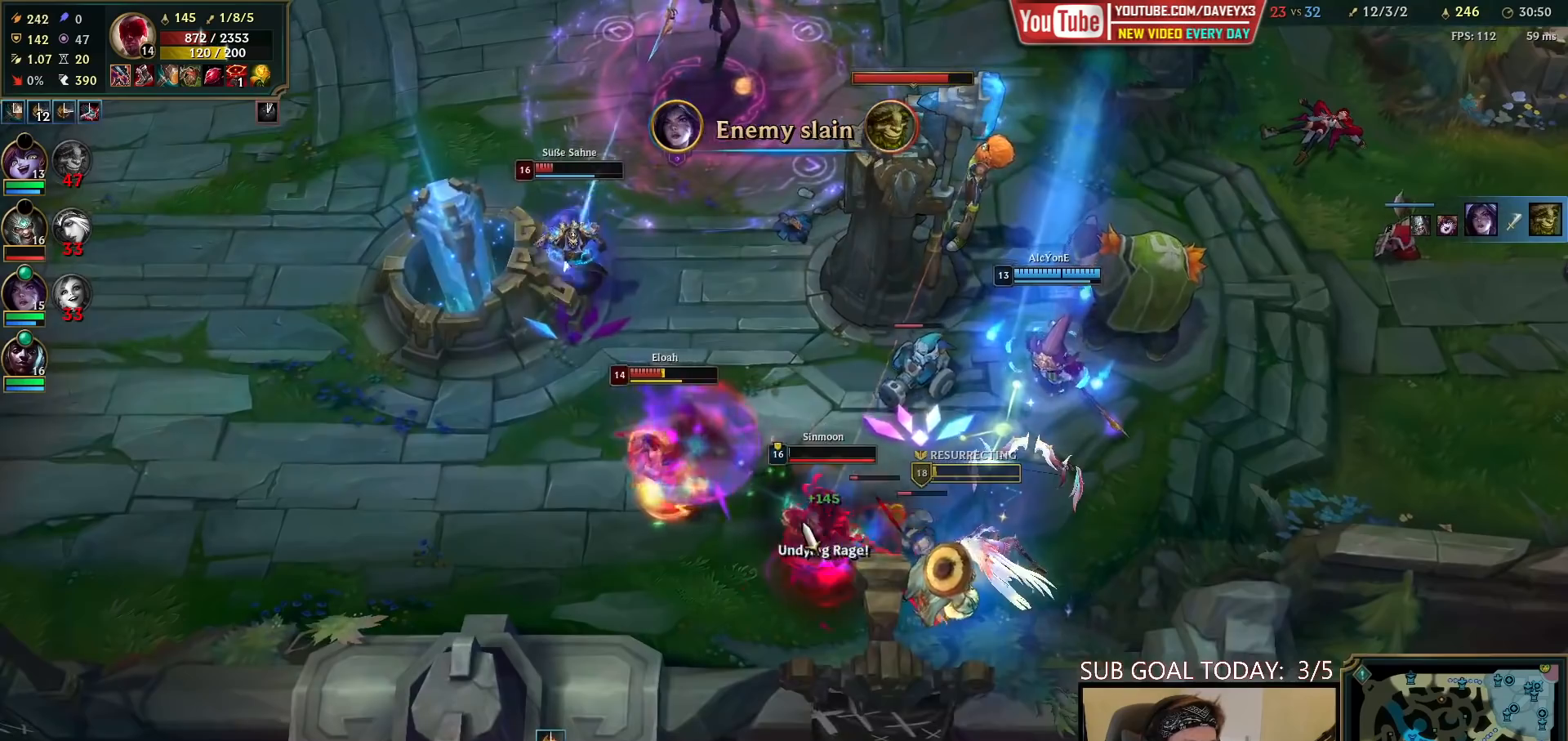
{"keys": [], "mouse": ["right"], "events": [[283, "mouse_right", "down"], [400, "mouse_right", "up"], [500, "mouse_right", "down"]]}
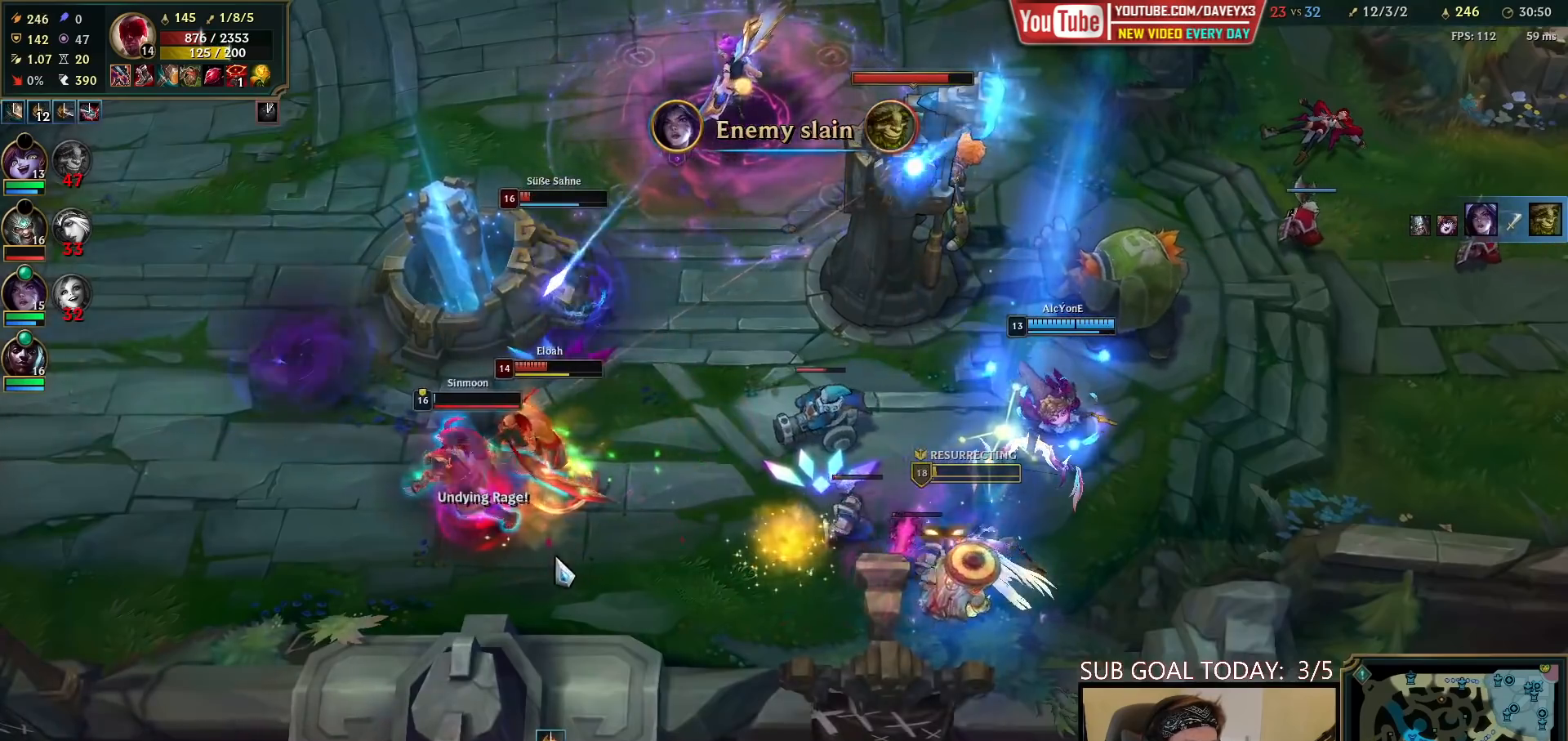
{"keys": [], "mouse": ["right"], "events": [[100, "mouse_right", "up"], [183, "mouse_right", "down"], [300, "mouse_right", "up"], [400, "mouse_right", "down"]]}
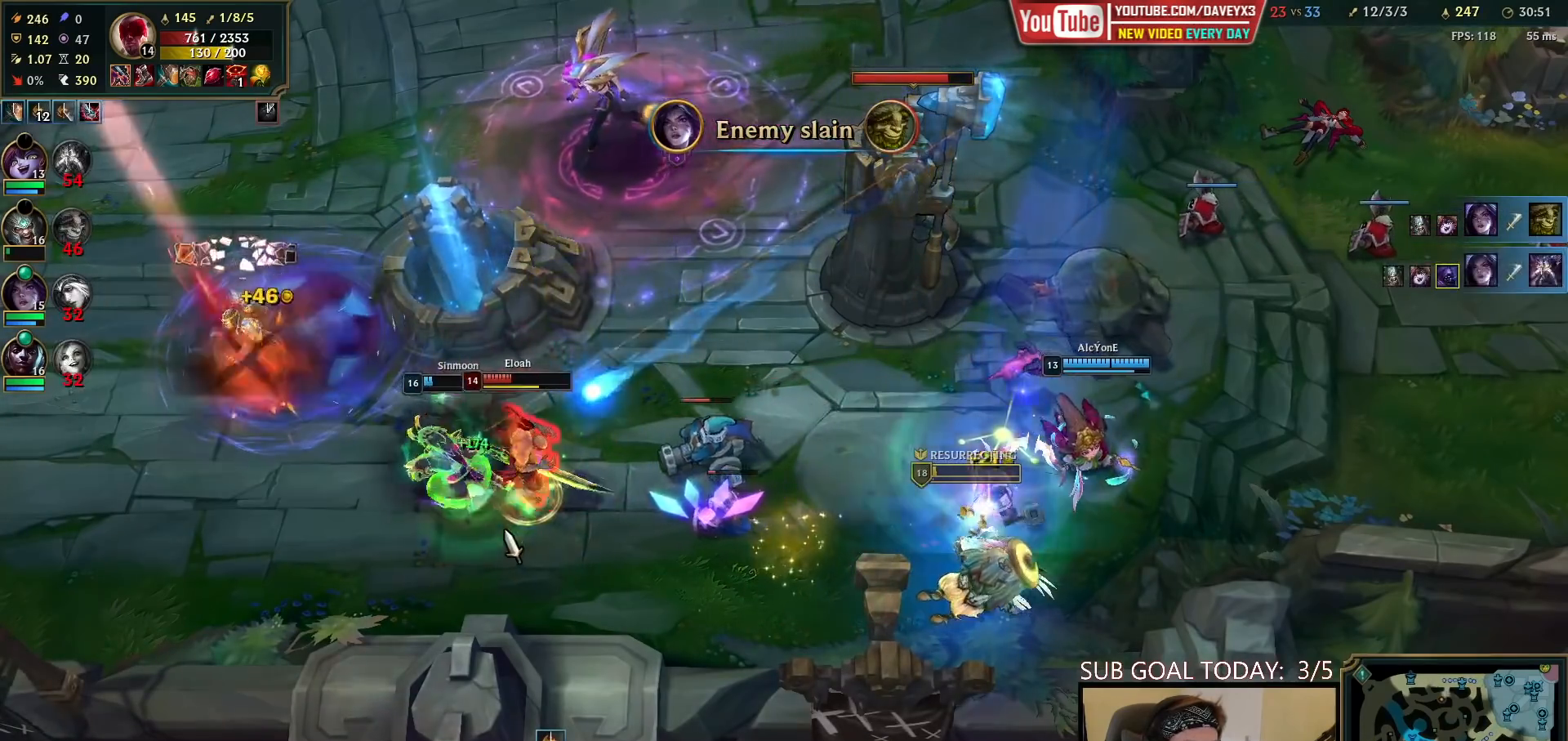
{"keys": [], "mouse": ["right"], "events": [[17, "mouse_right", "up"], [200, "q", "down"], [250, "q", "up"], [467, "mouse_right", "down"]]}
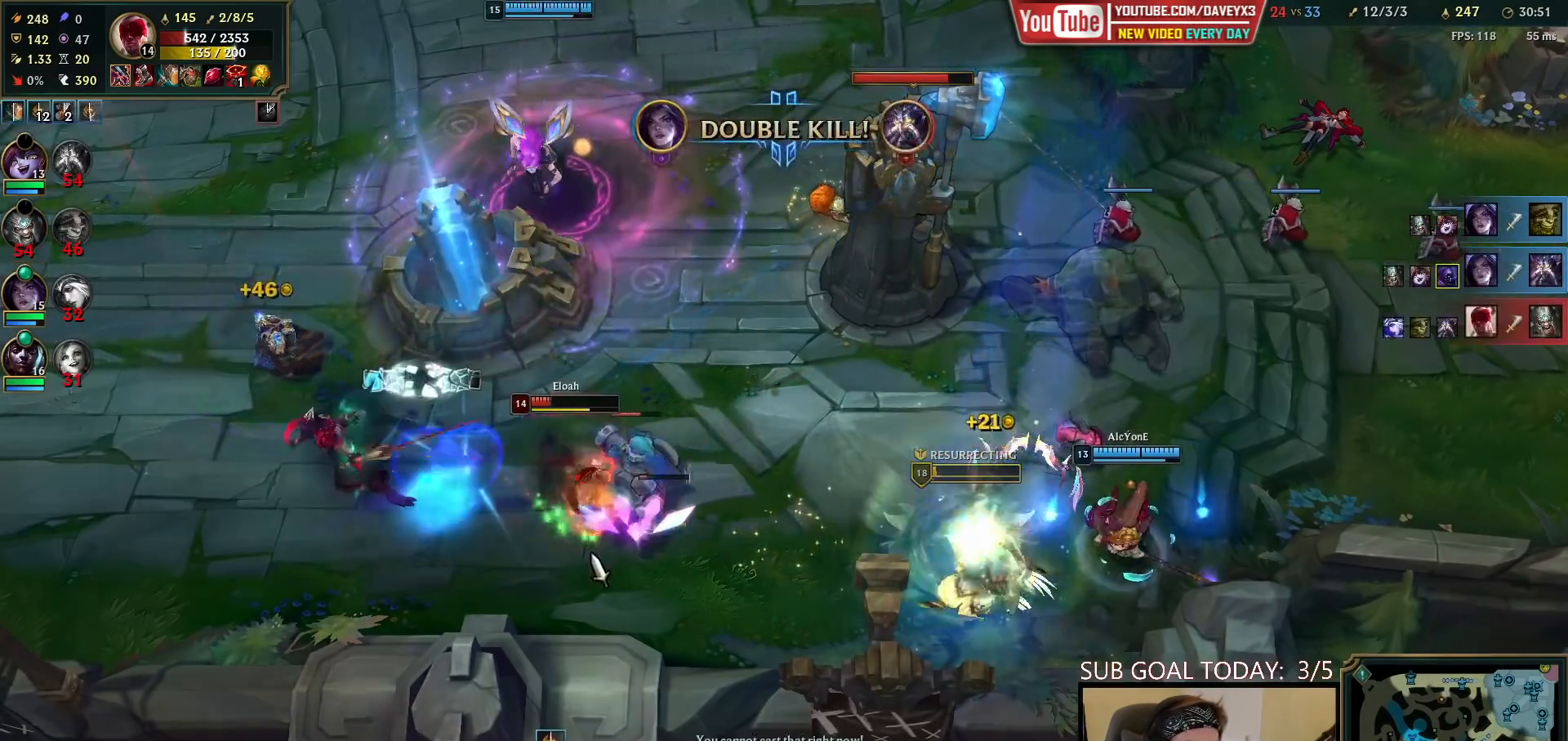
{"keys": ["q"], "mouse": ["left"], "events": [[83, "mouse_right", "up"], [83, "q", "down"], [133, "mouse_right", "down"], [150, "q", "up"], [217, "q", "down"], [267, "mouse_right", "up"], [283, "q", "up"], [317, "mouse_left", "down"], [350, "q", "down"], [383, "mouse_left", "up"], [433, "q", "up"], [450, "mouse_left", "down"], [500, "q", "down"]]}
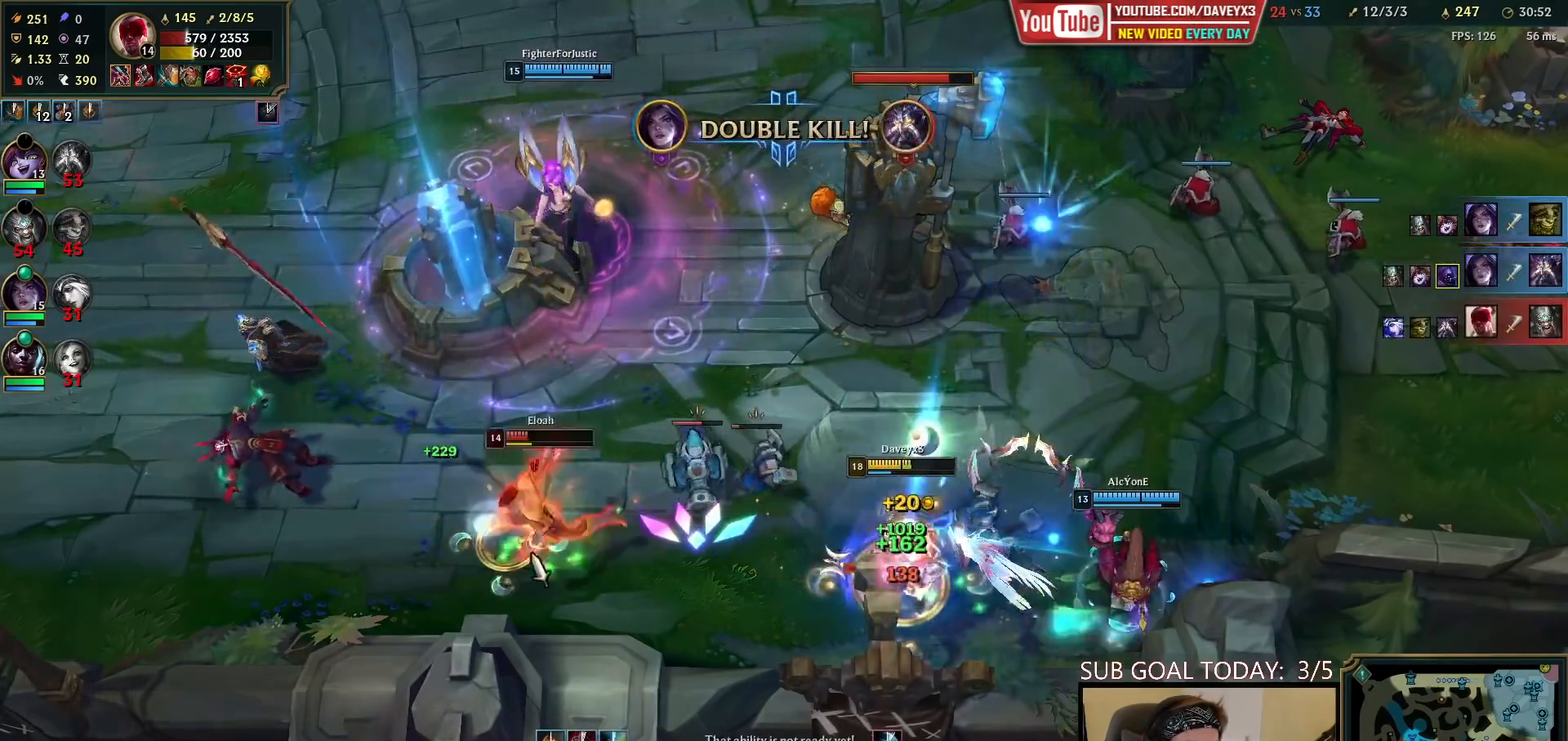
{"keys": [], "mouse": [], "events": [[33, "mouse_left", "up"], [83, "mouse_left", "down"], [83, "q", "up"], [133, "q", "down"], [150, "mouse_left", "up"], [217, "mouse_left", "down"], [217, "q", "up"], [283, "mouse_left", "up"], [383, "e", "down"], [467, "e", "up"]]}
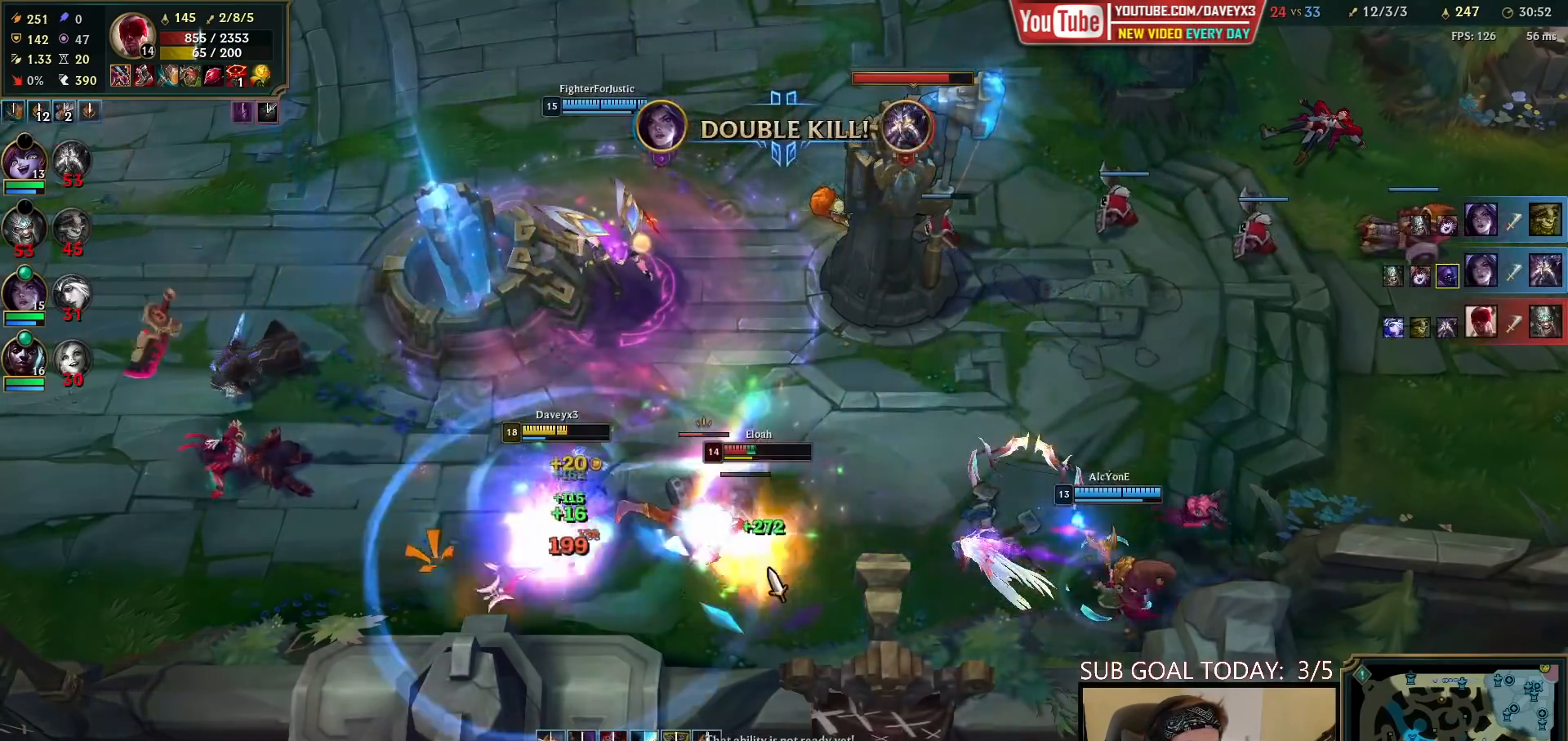
{"keys": ["w"], "mouse": [], "events": [[33, "e", "down"], [50, "mouse_left", "down"], [133, "e", "up"], [200, "mouse_left", "up"], [233, "w", "down"], [283, "mouse_left", "down"], [300, "w", "up"], [350, "mouse_left", "up"], [367, "w", "down"], [400, "mouse_left", "down"], [433, "w", "up"], [483, "w", "down"], [500, "mouse_left", "up"]]}
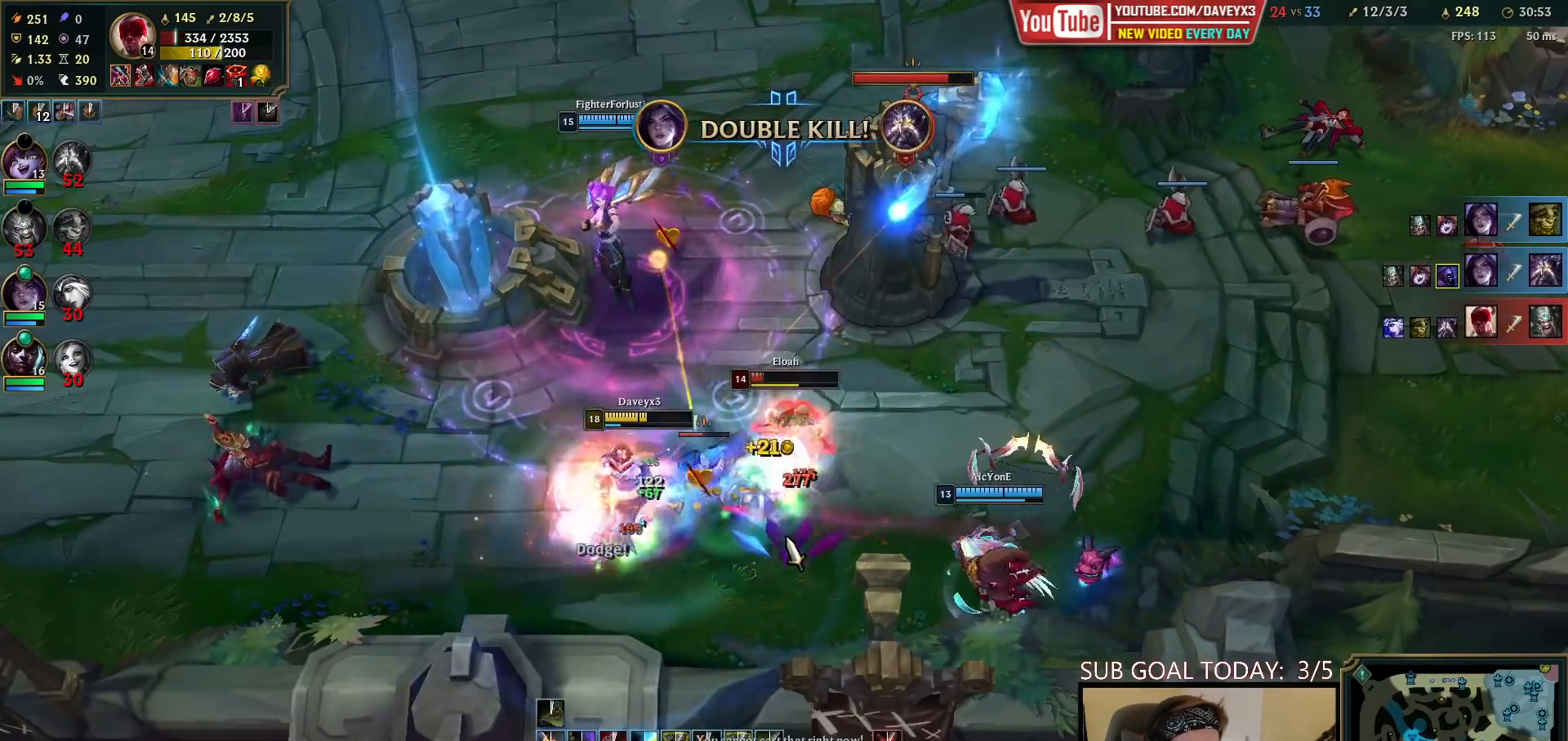
{"keys": [], "mouse": ["left"], "events": [[50, "mouse_left", "down"], [117, "e", "down"], [133, "mouse_left", "up"], [167, "w", "up"], [183, "e", "up"], [183, "mouse_left", "down"], [250, "e", "down"], [250, "w", "down"], [267, "mouse_left", "up"], [300, "w", "up"], [317, "e", "up"], [317, "mouse_left", "down"], [383, "e", "down"], [383, "w", "down"], [417, "mouse_left", "up"], [433, "w", "up"], [450, "e", "up"], [483, "mouse_left", "down"]]}
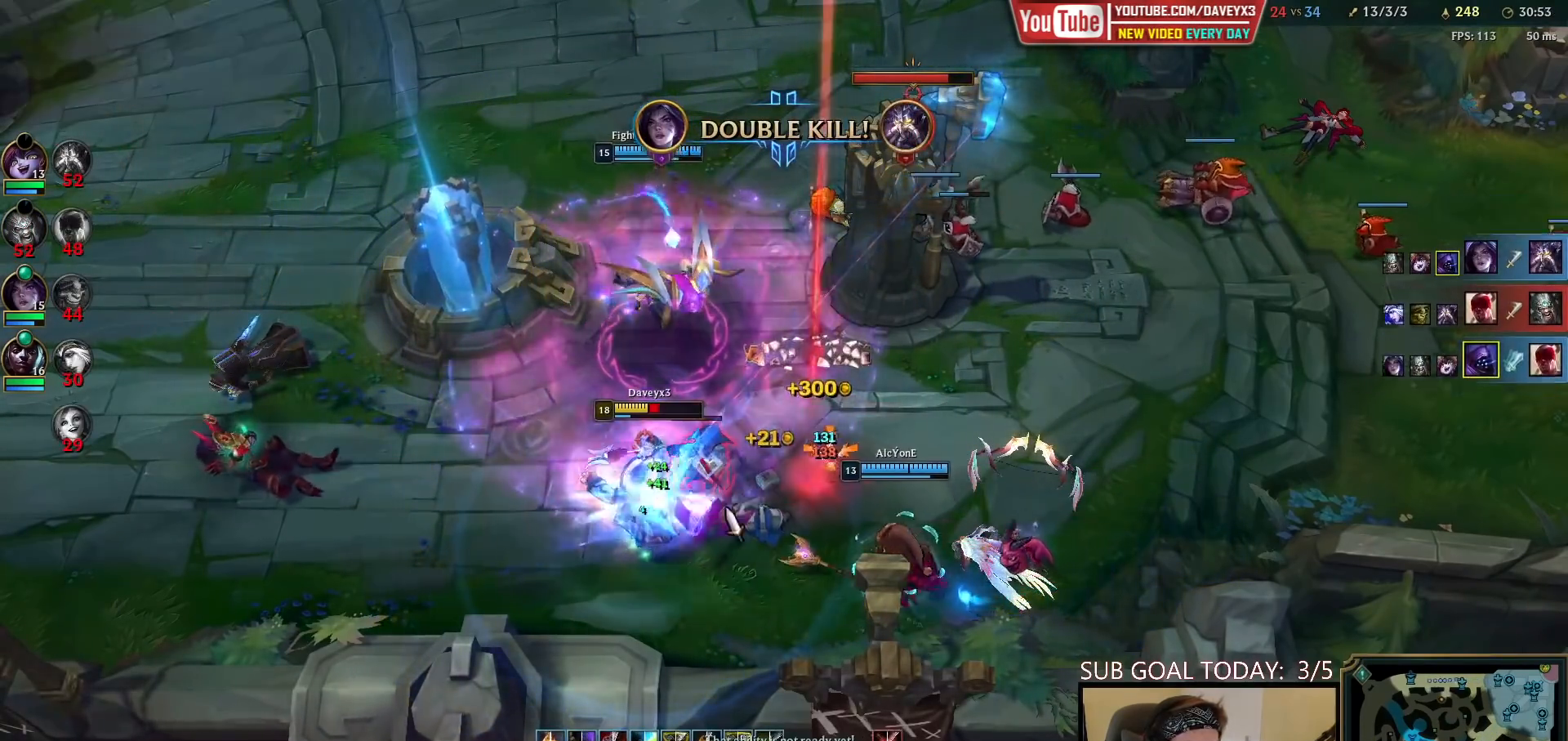
{"keys": [], "mouse": ["left"], "events": [[33, "mouse_left", "up"], [83, "mouse_right", "down"], [200, "mouse_right", "up"], [283, "mouse_right", "down"], [383, "mouse_right", "up"], [500, "mouse_left", "down"]]}
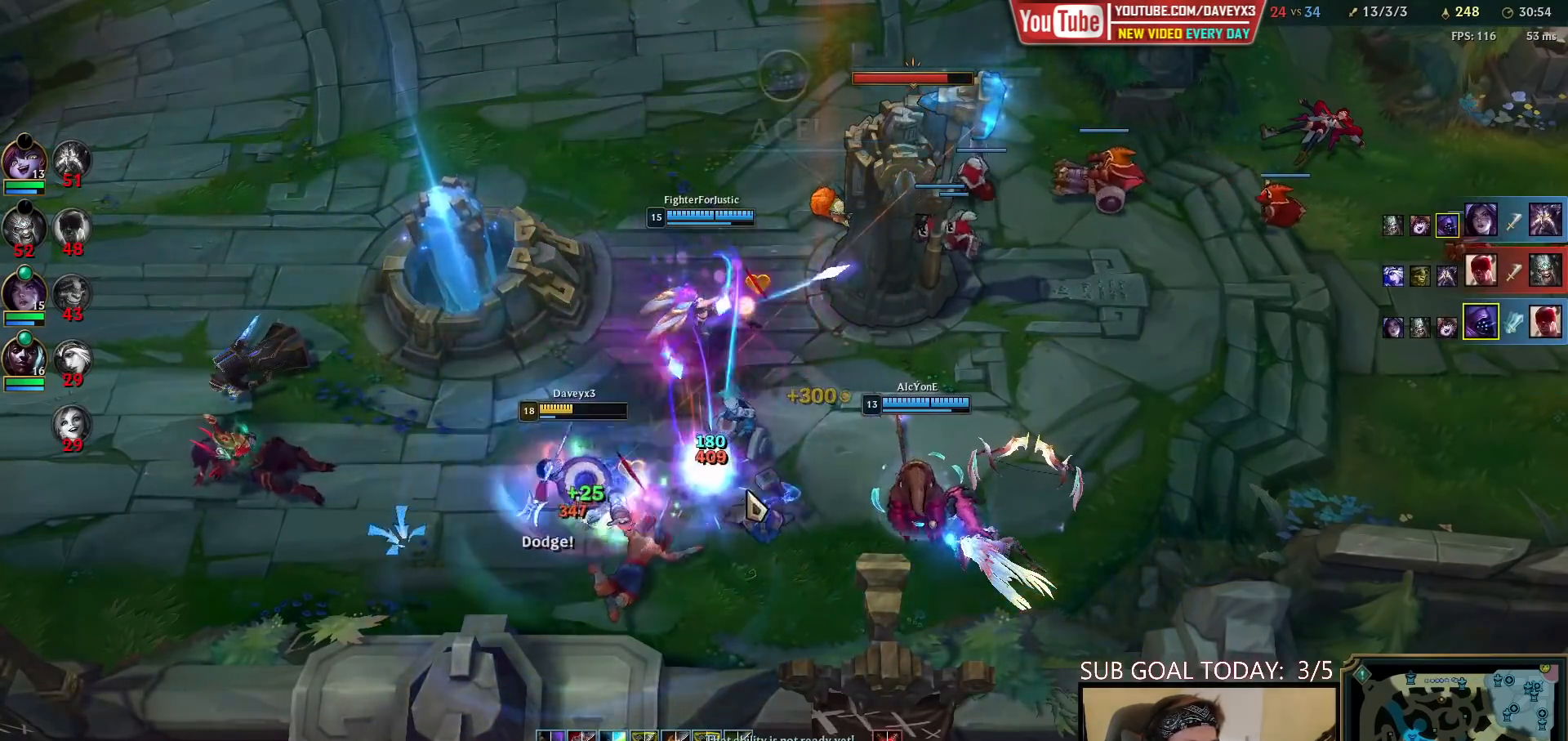
{"keys": [], "mouse": ["right"], "events": [[117, "mouse_left", "up"], [283, "mouse_right", "down"], [350, "mouse_right", "up"], [417, "mouse_right", "down"]]}
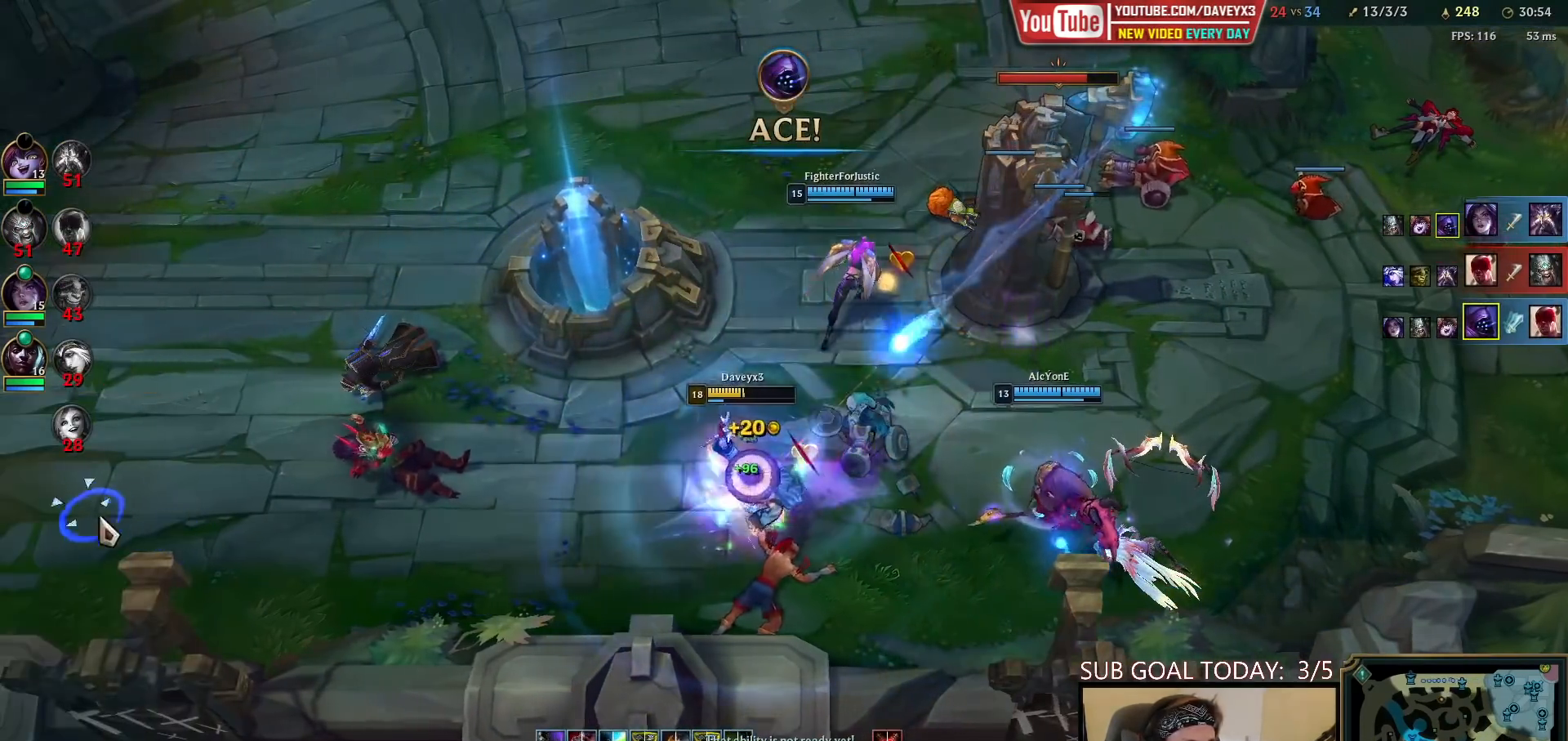
{"keys": [], "mouse": [], "events": [[33, "mouse_right", "up"]]}
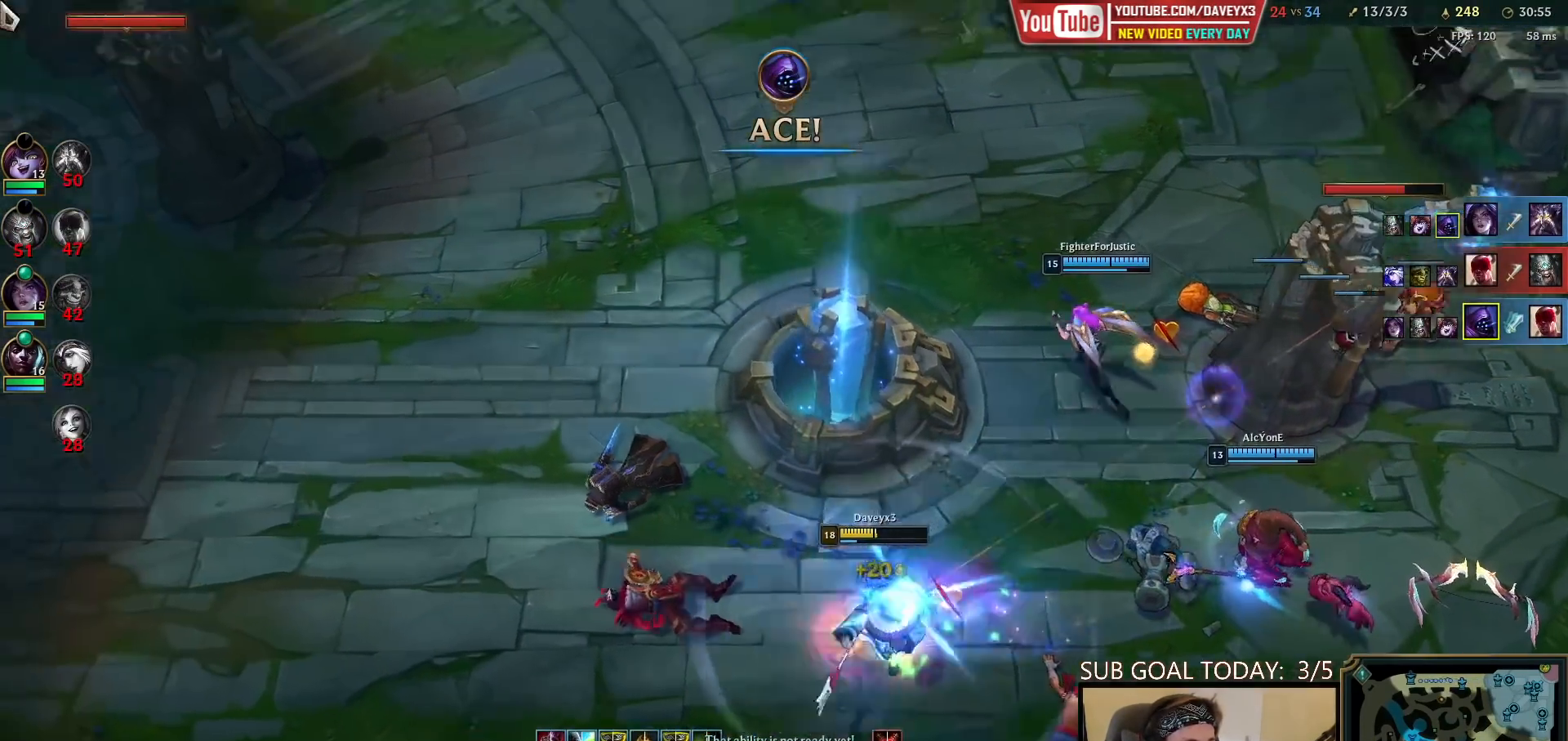
{"keys": [], "mouse": [], "events": [[183, "mouse_right", "down"], [267, "mouse_right", "up"]]}
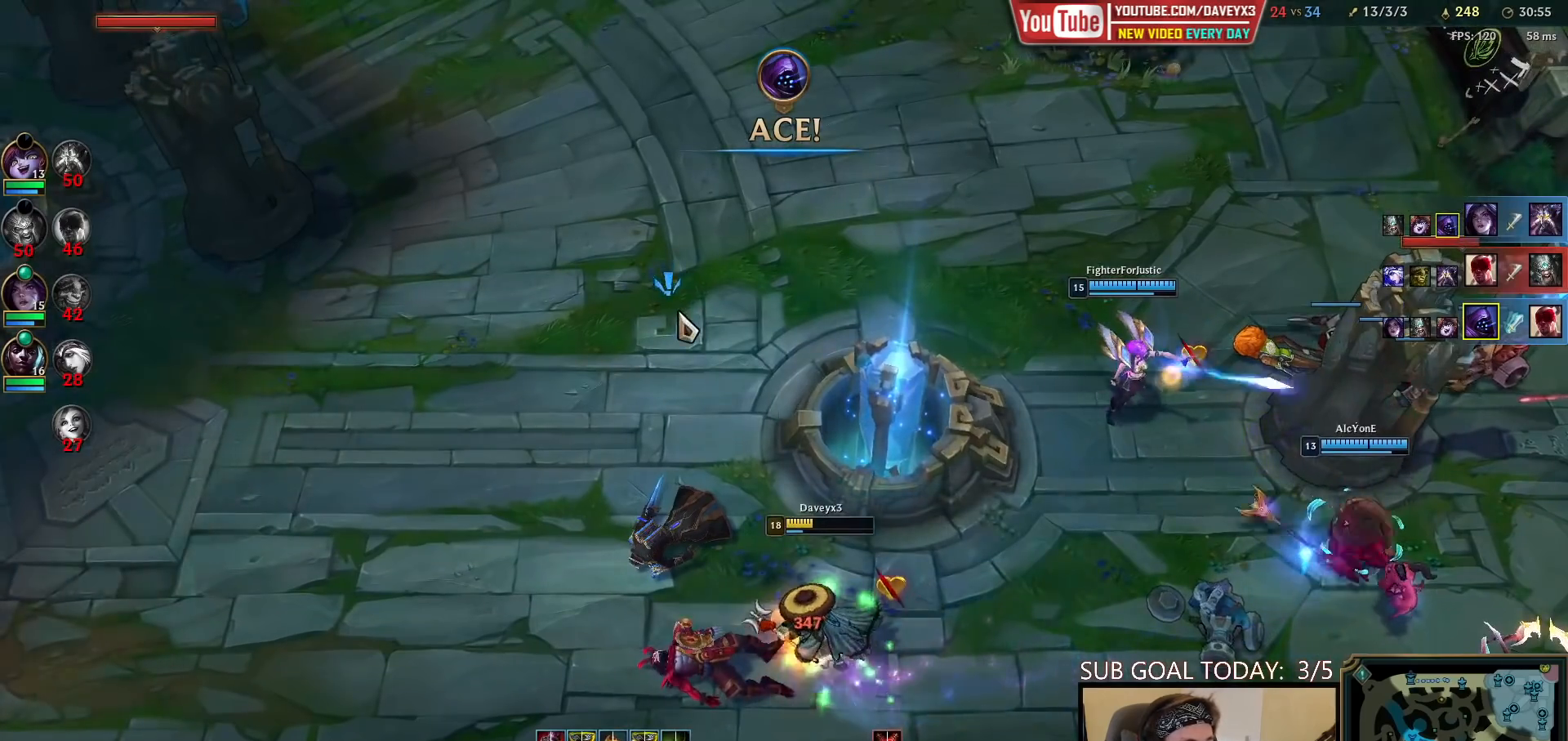
{"keys": [], "mouse": [], "events": [[433, "mouse_right", "down"], [500, "mouse_right", "up"]]}
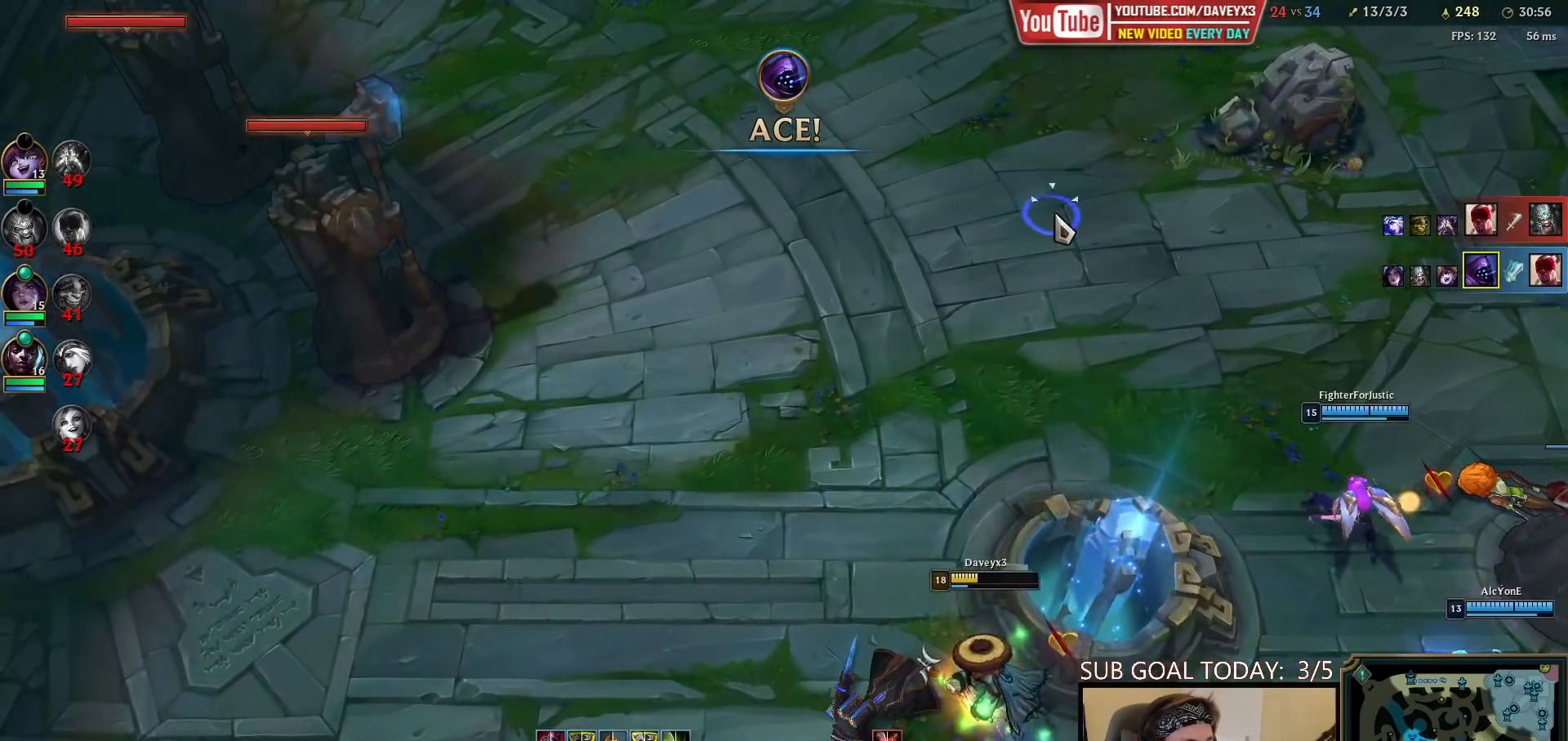
{"keys": [], "mouse": [], "events": [[83, "mouse_right", "down"], [183, "mouse_right", "up"]]}
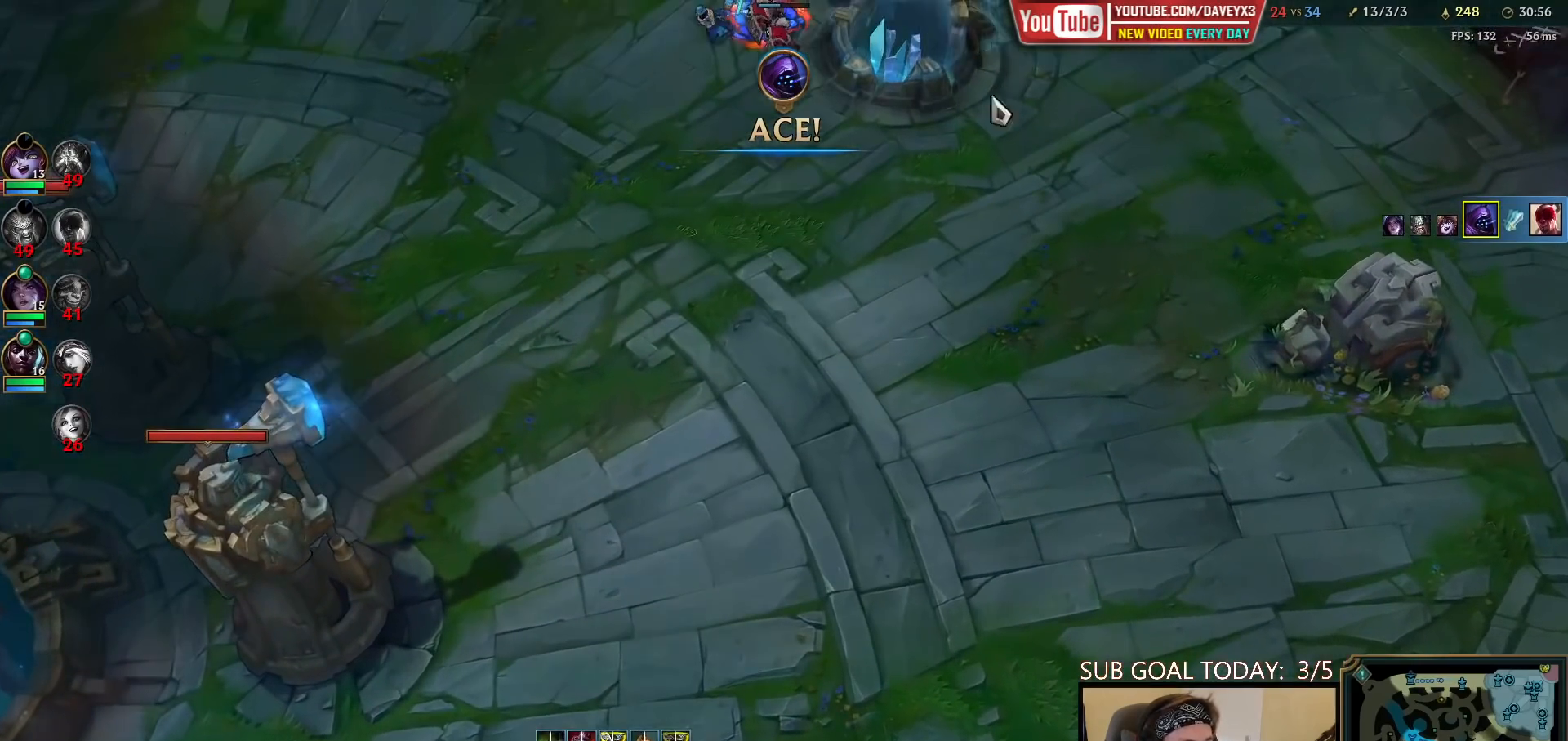
{"keys": [], "mouse": [], "events": [[117, "mouse_right", "down"], [217, "mouse_right", "up"]]}